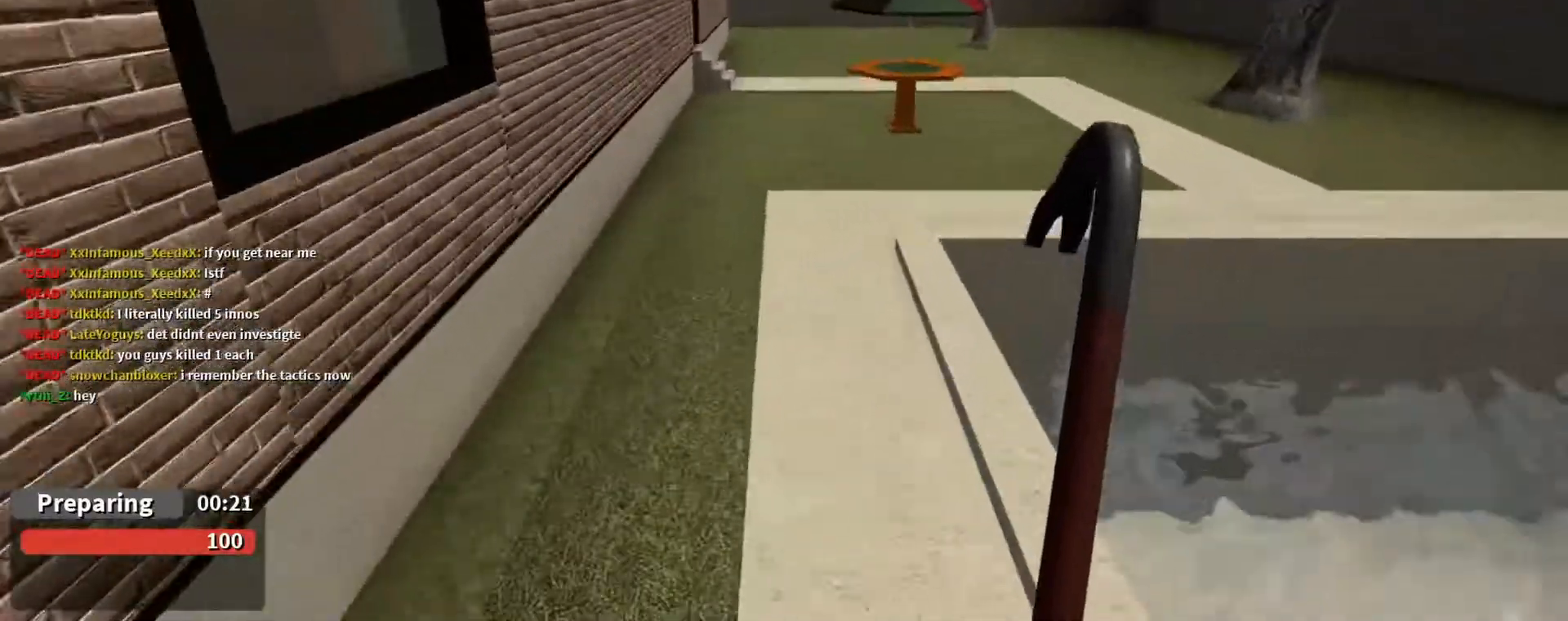
Gameplay with keyboard and mouse; each line is a JSON object with the keys and mouse buttons held at the frame after it. "events" lists presses ("down") and releases ("up") of "1", "2", "3", "4", "5", "a", "alt", "c", "caps_lock", "ctrl", "d", "e", "f", "g", "q", "r", "s", "shift", "space", "t", "tab", "v", "w", "x", "z", "mouse_left", "mouse_wheel" and "mouse_right" between this image and that frame as [ms after this image, input, new state], when the widget could be followed in between. "mouse_left", "mouse_wheel", "mouse_right" = the "left", "wheel", "right" buttons of the "mouse" list. No other keys are recorded. "wheel" means that the mouse wheel is clicked or scrolled. Not read: mouse_move.
{"keys": ["w"], "mouse": [], "events": [[233, "space", "down"], [367, "space", "up"]]}
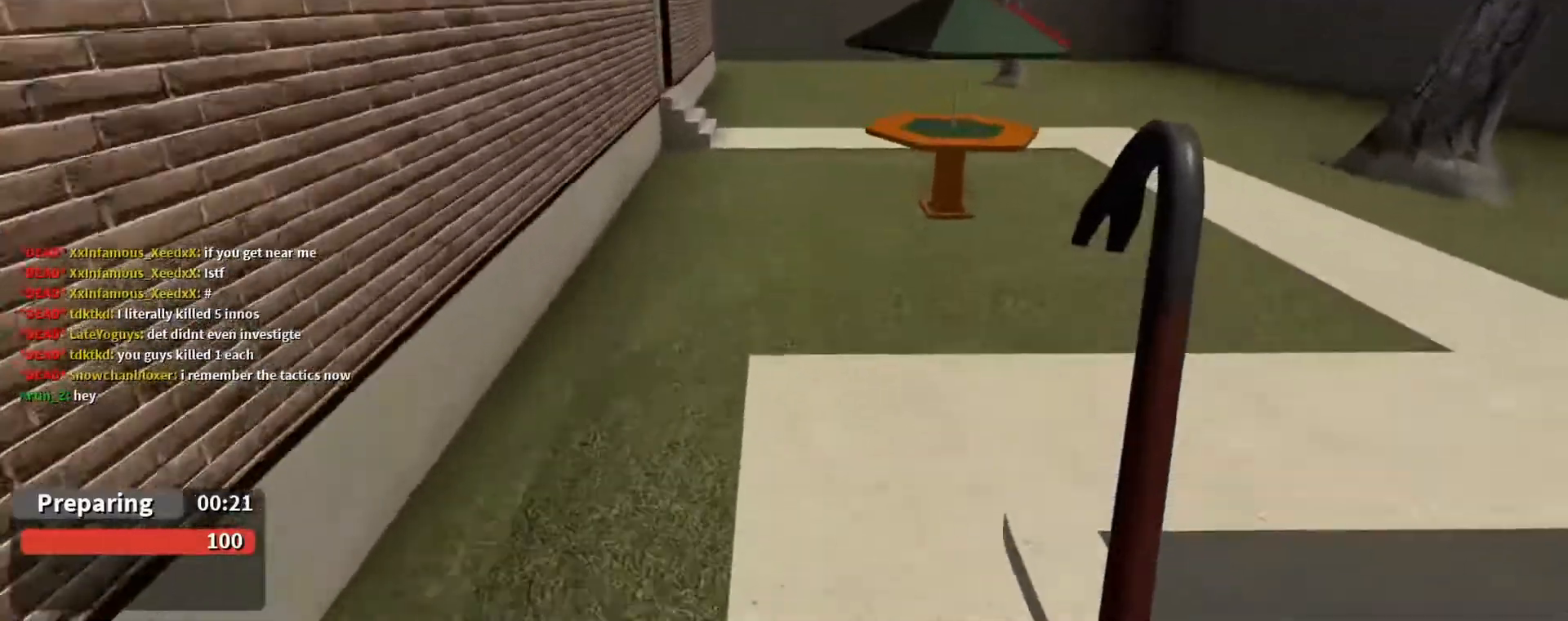
{"keys": ["w"], "mouse": [], "events": [[300, "space", "down"], [367, "space", "up"]]}
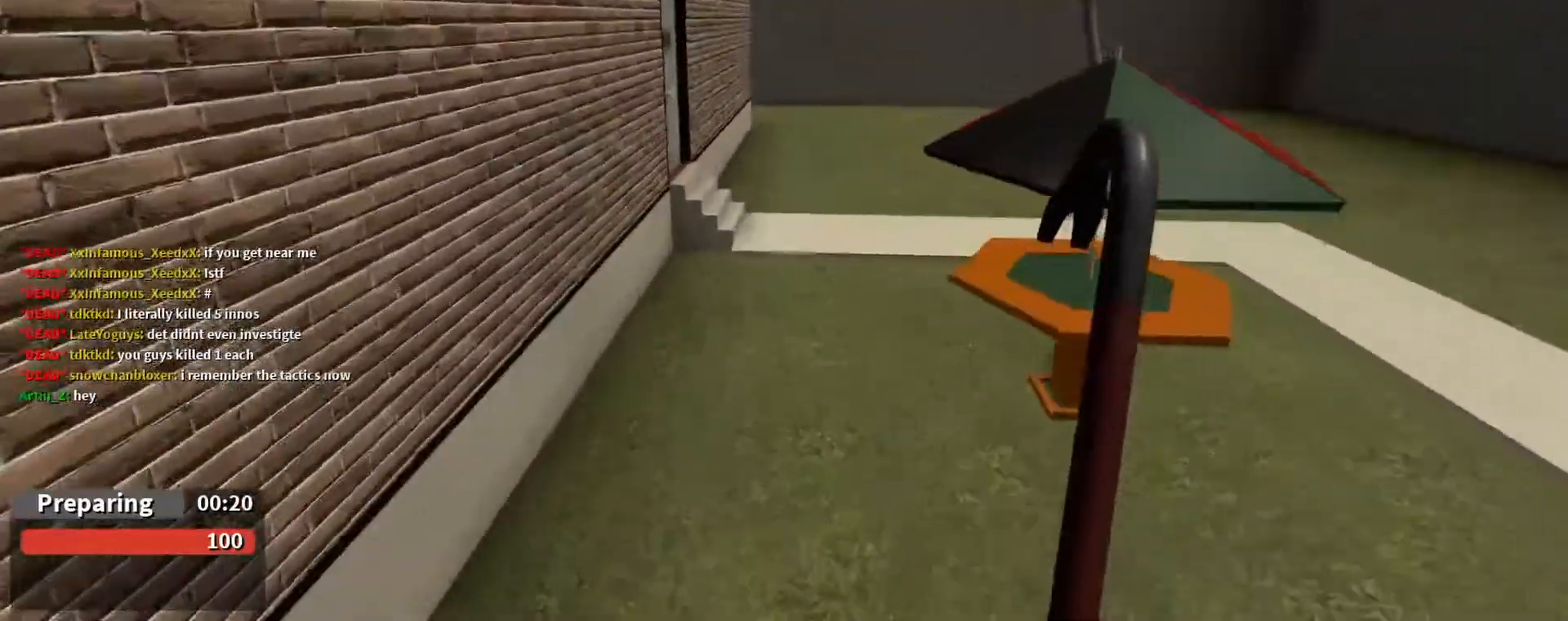
{"keys": ["w"], "mouse": [], "events": [[367, "space", "down"], [433, "space", "up"]]}
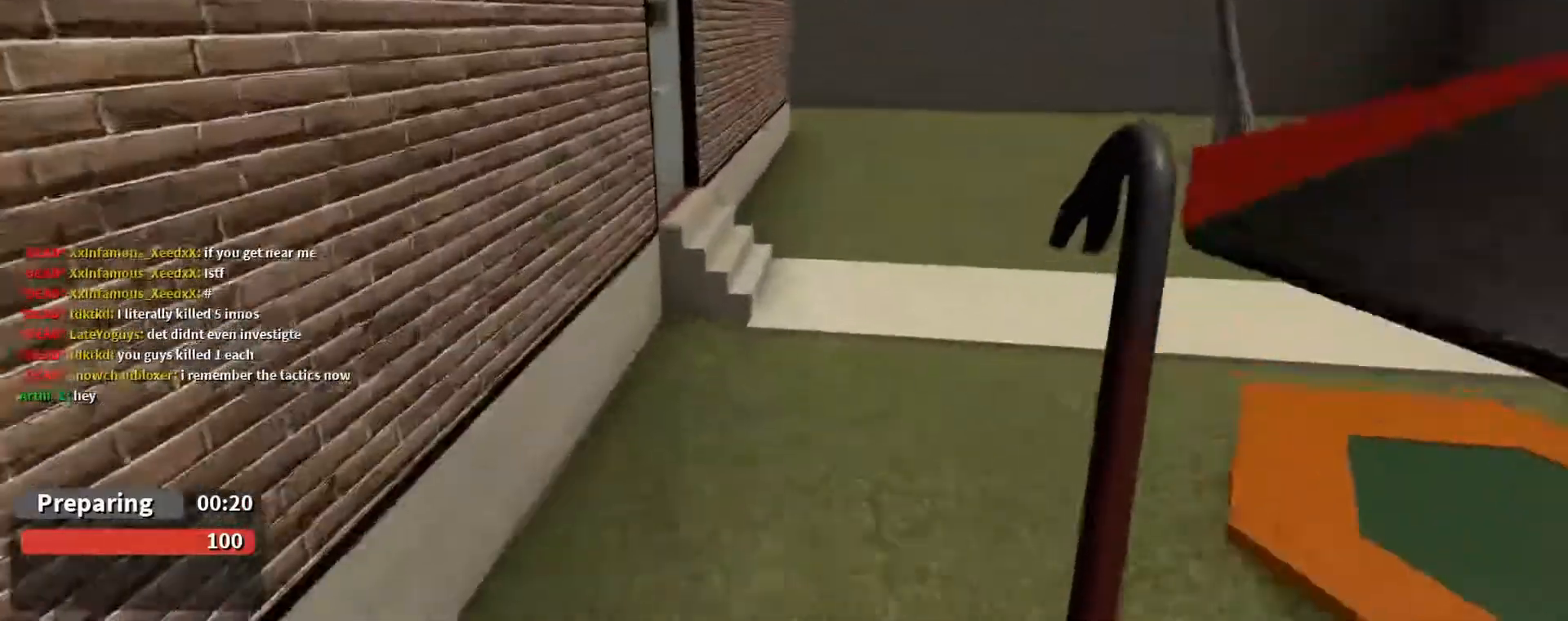
{"keys": ["w"], "mouse": [], "events": []}
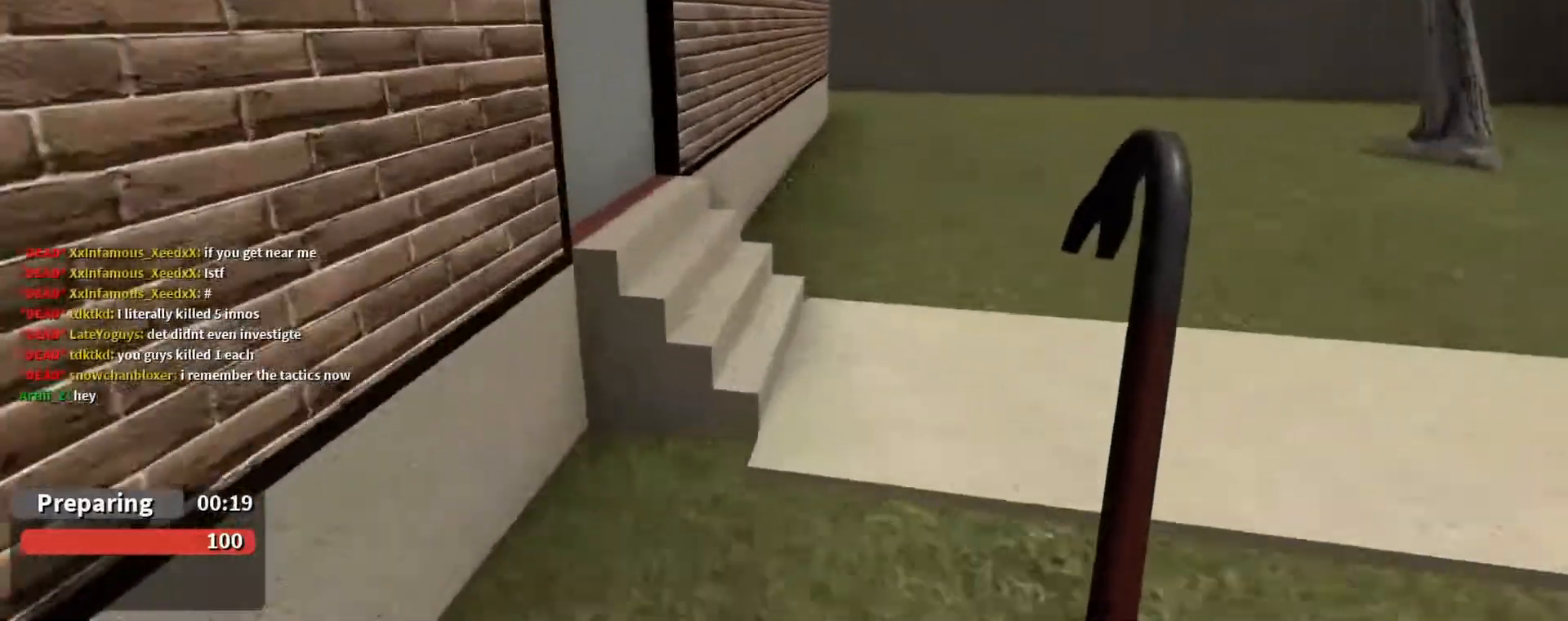
{"keys": ["w"], "mouse": [], "events": [[100, "d", "down"], [200, "d", "up"]]}
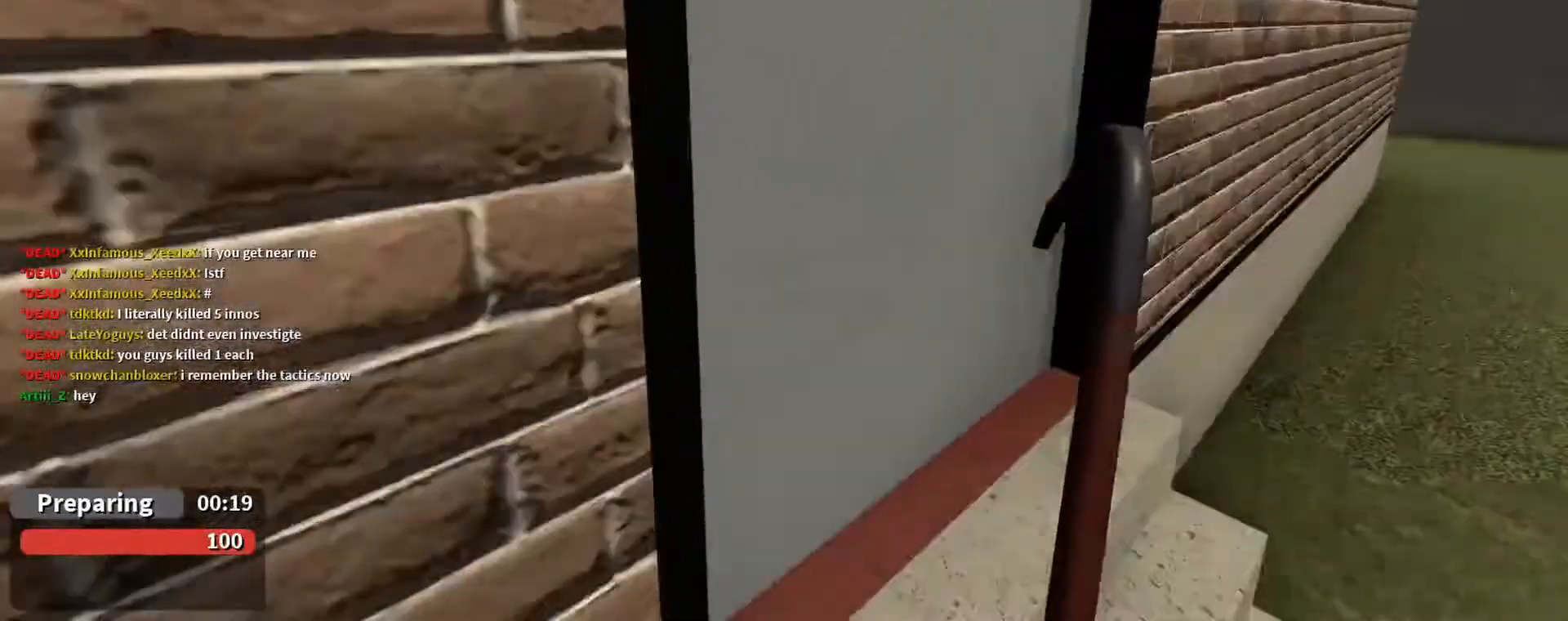
{"keys": ["d", "s"], "mouse": [], "events": [[233, "e", "down"], [367, "e", "up"], [367, "w", "up"], [433, "d", "down"], [500, "s", "down"]]}
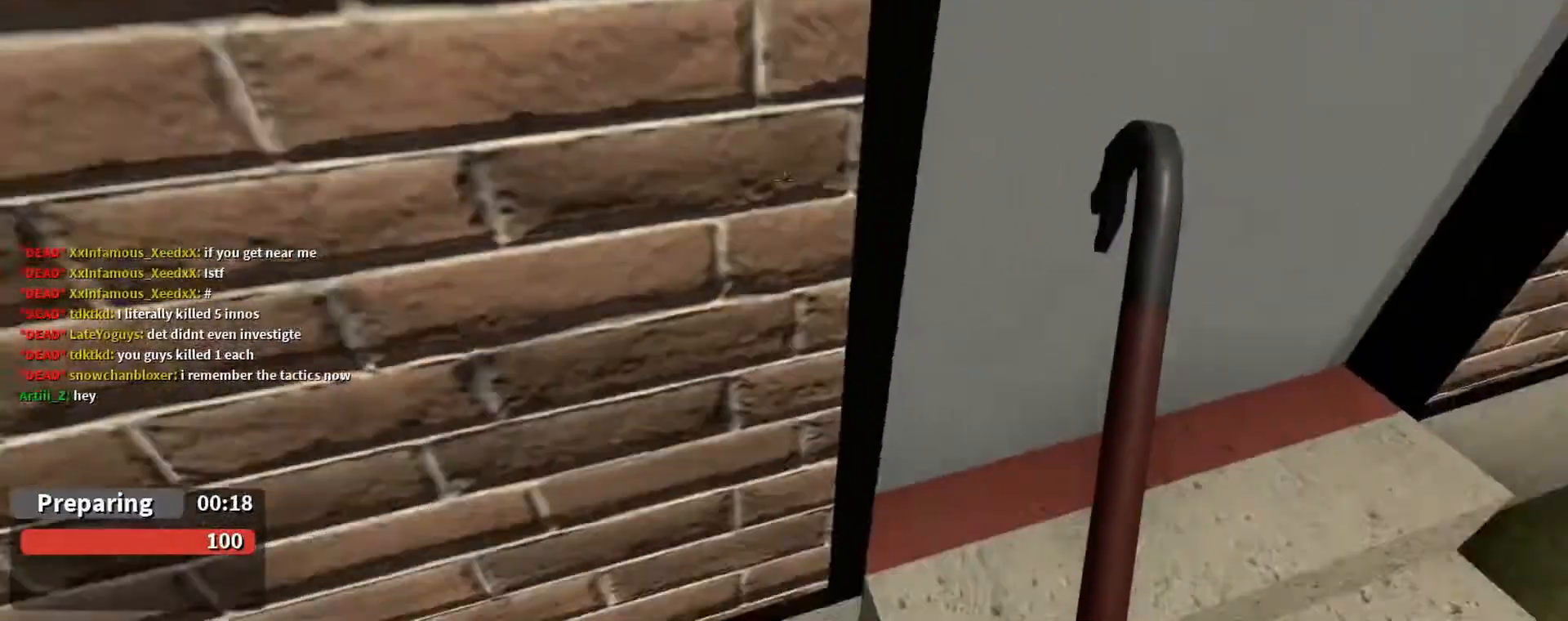
{"keys": ["w"], "mouse": [], "events": [[133, "d", "up"], [233, "d", "down"], [267, "s", "up"], [333, "d", "up"], [367, "w", "down"], [467, "e", "down"], [500, "e", "up"]]}
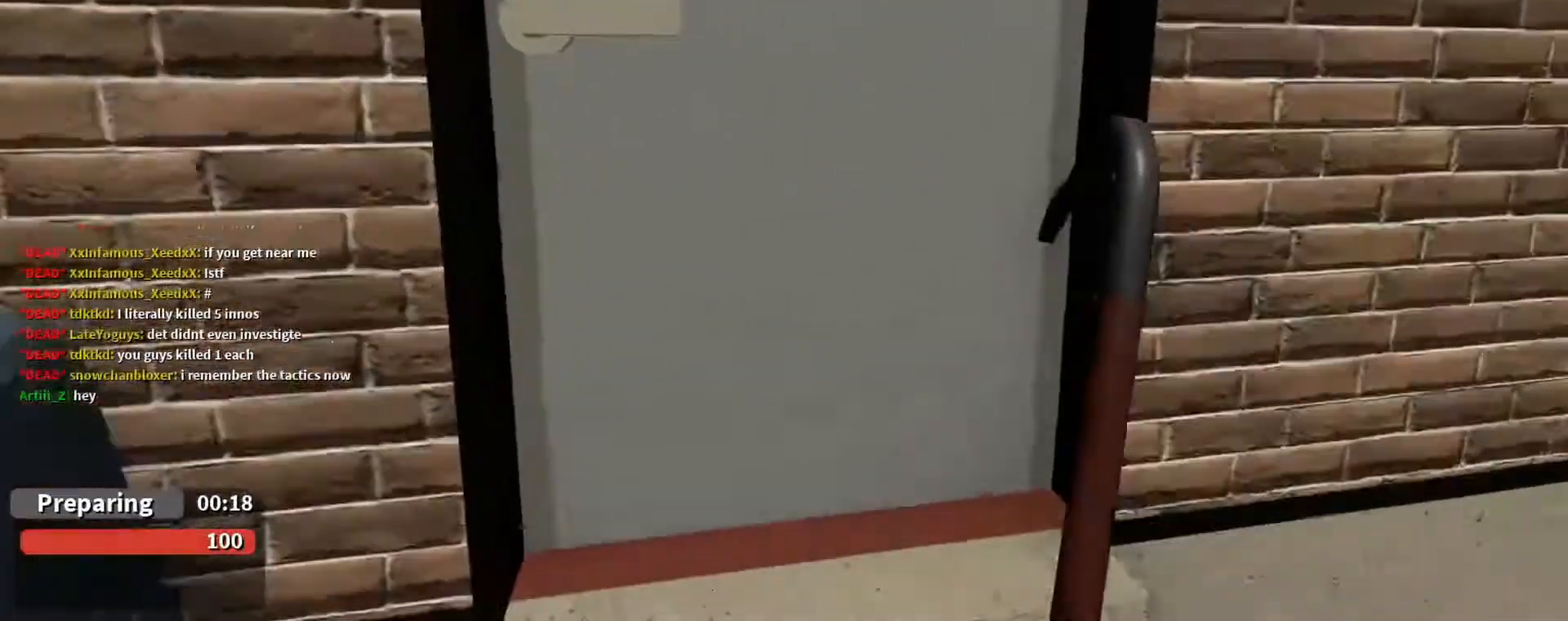
{"keys": [], "mouse": [], "events": [[233, "e", "down"], [367, "e", "up"], [400, "w", "up"]]}
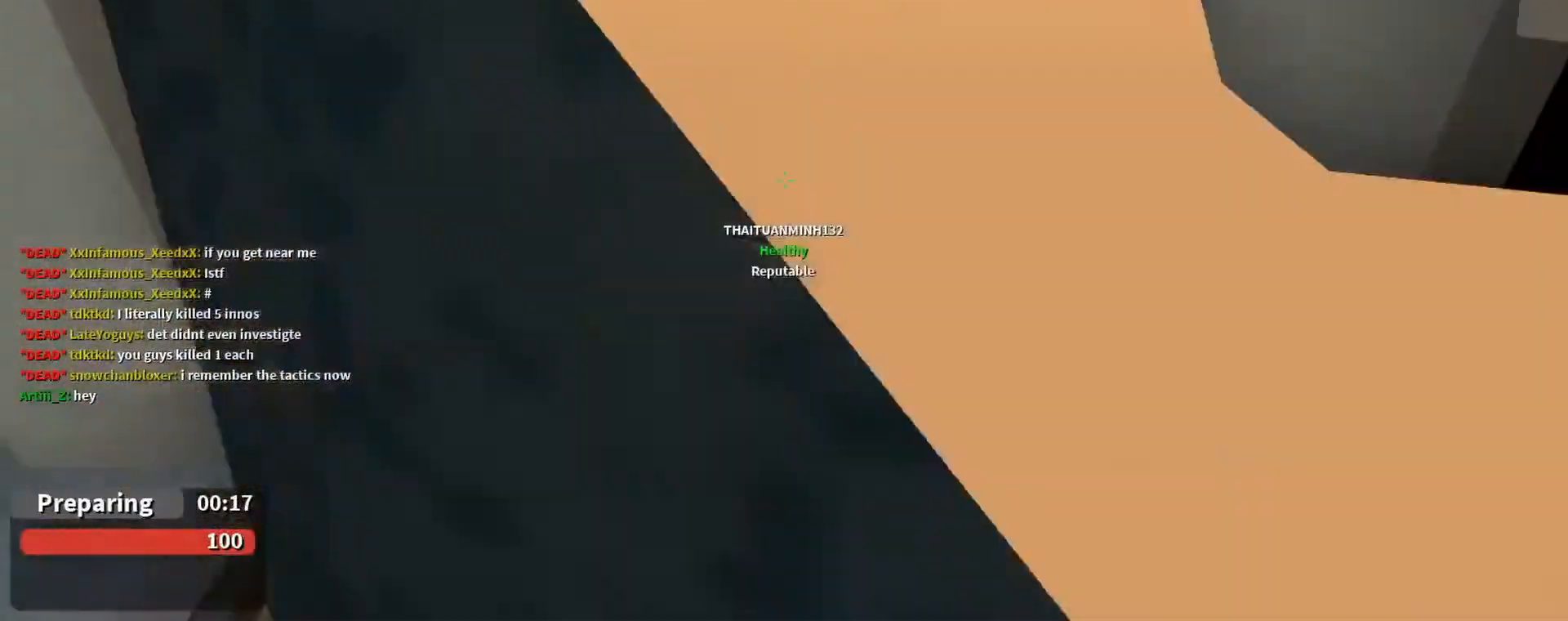
{"keys": ["e"], "mouse": [], "events": [[400, "e", "down"], [400, "w", "down"], [500, "w", "up"]]}
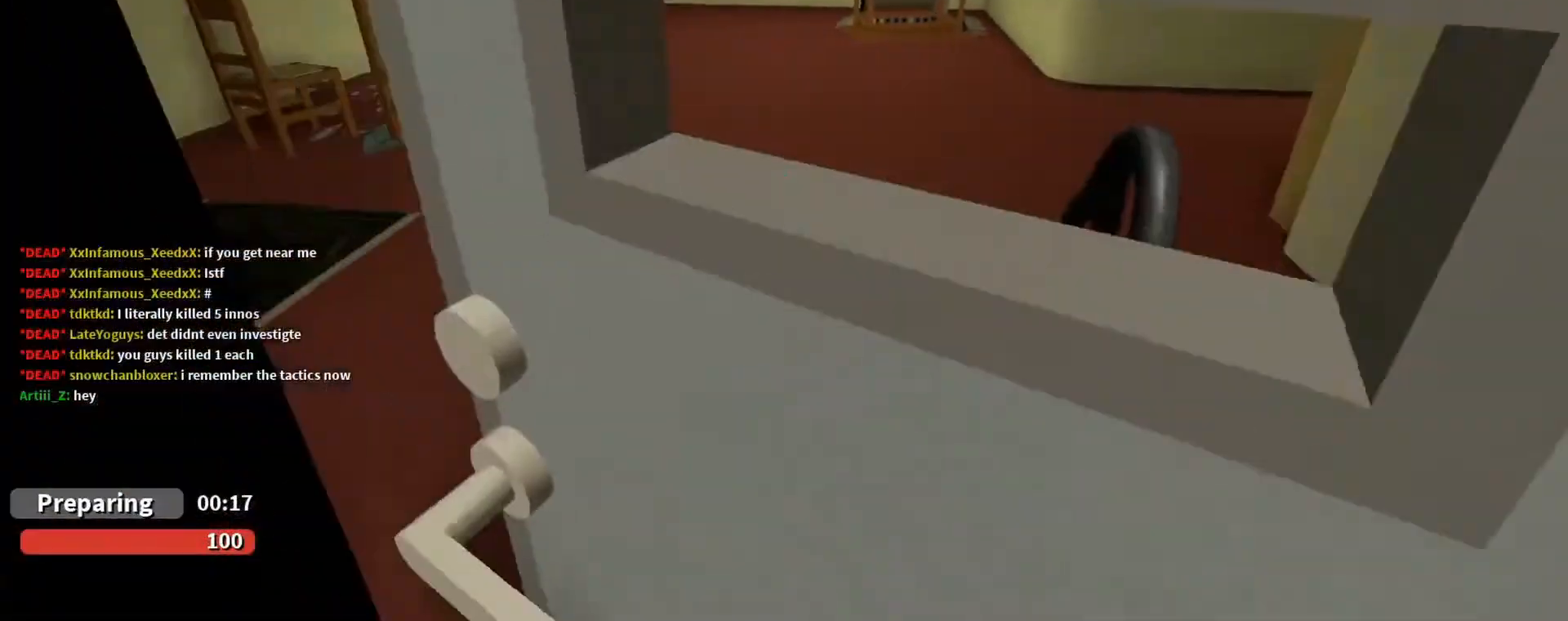
{"keys": ["w"], "mouse": [], "events": [[33, "e", "up"], [367, "w", "down"]]}
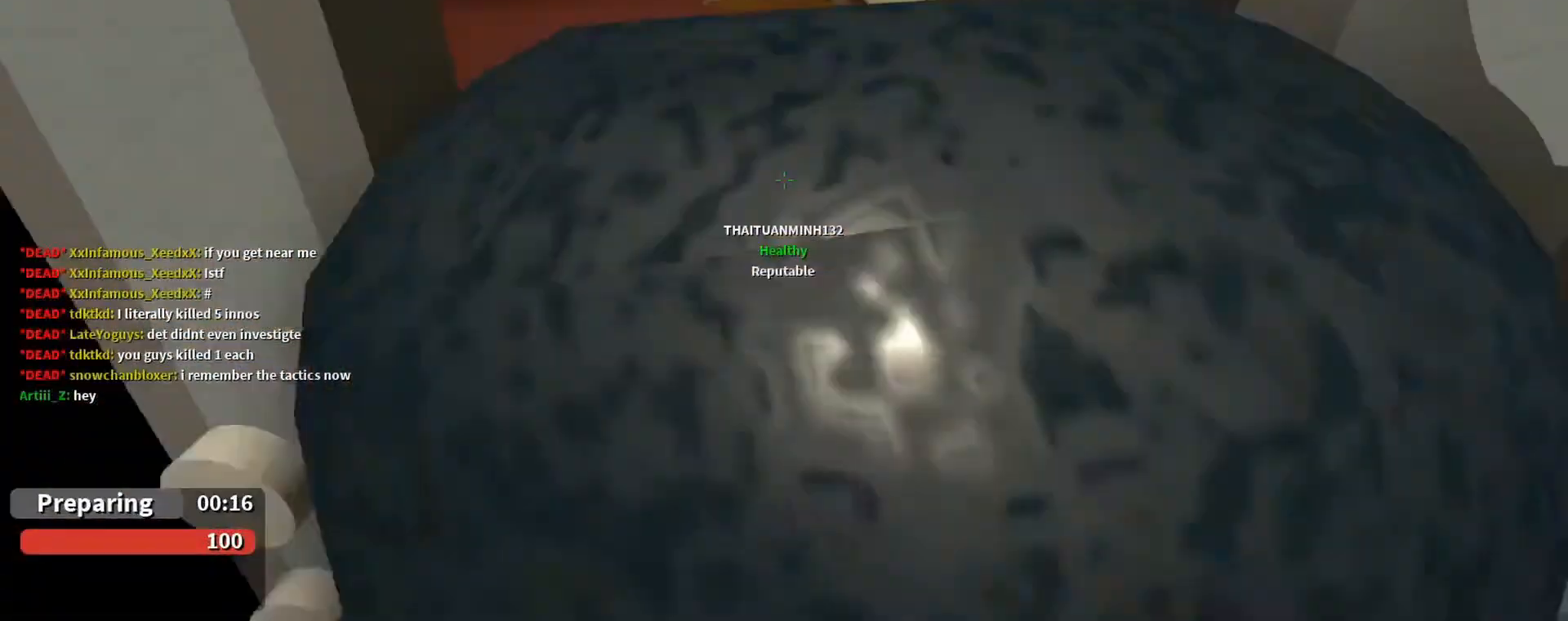
{"keys": ["e", "w"], "mouse": [], "events": [[67, "a", "down"], [100, "e", "down"], [233, "a", "up"], [233, "e", "up"], [400, "e", "down"]]}
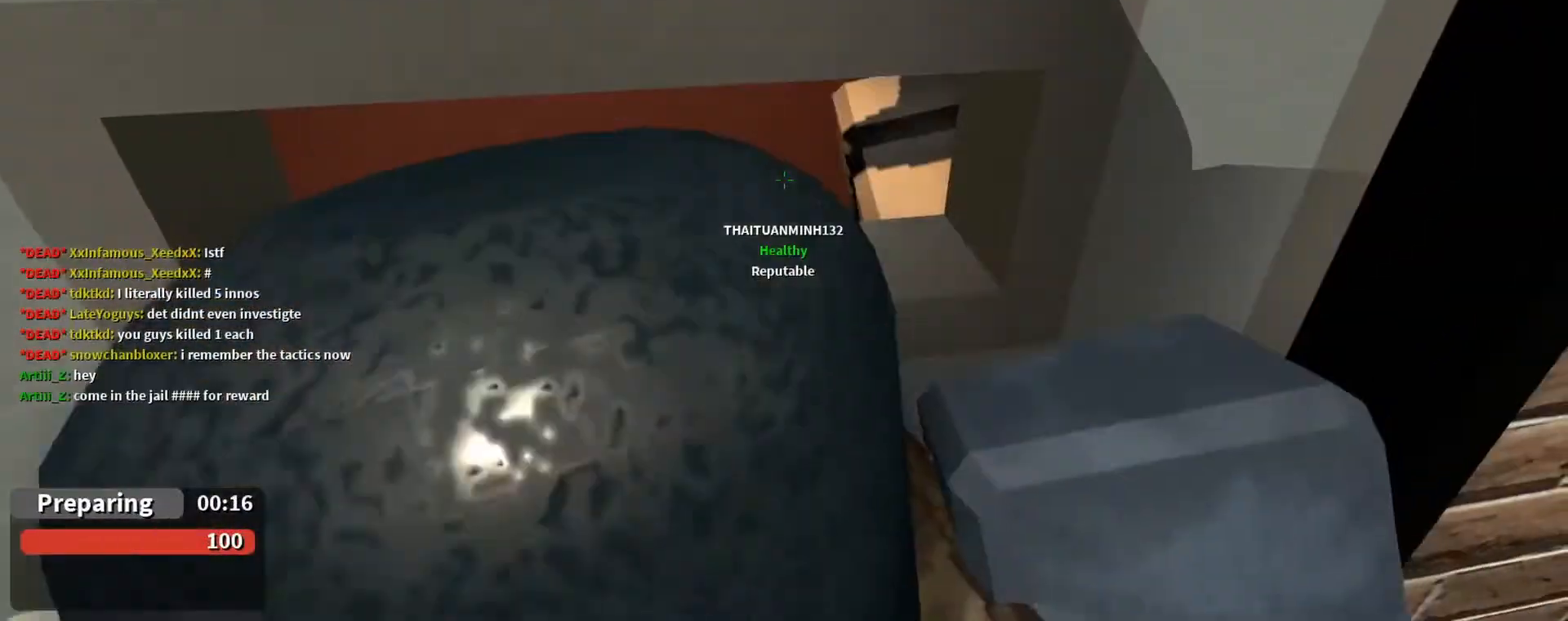
{"keys": ["e", "w"], "mouse": ["left"], "events": [[33, "a", "down"], [33, "e", "up"], [167, "a", "up"], [200, "e", "down"], [367, "a", "down"], [367, "e", "up"], [433, "e", "down"], [433, "mouse_left", "down"], [500, "a", "up"]]}
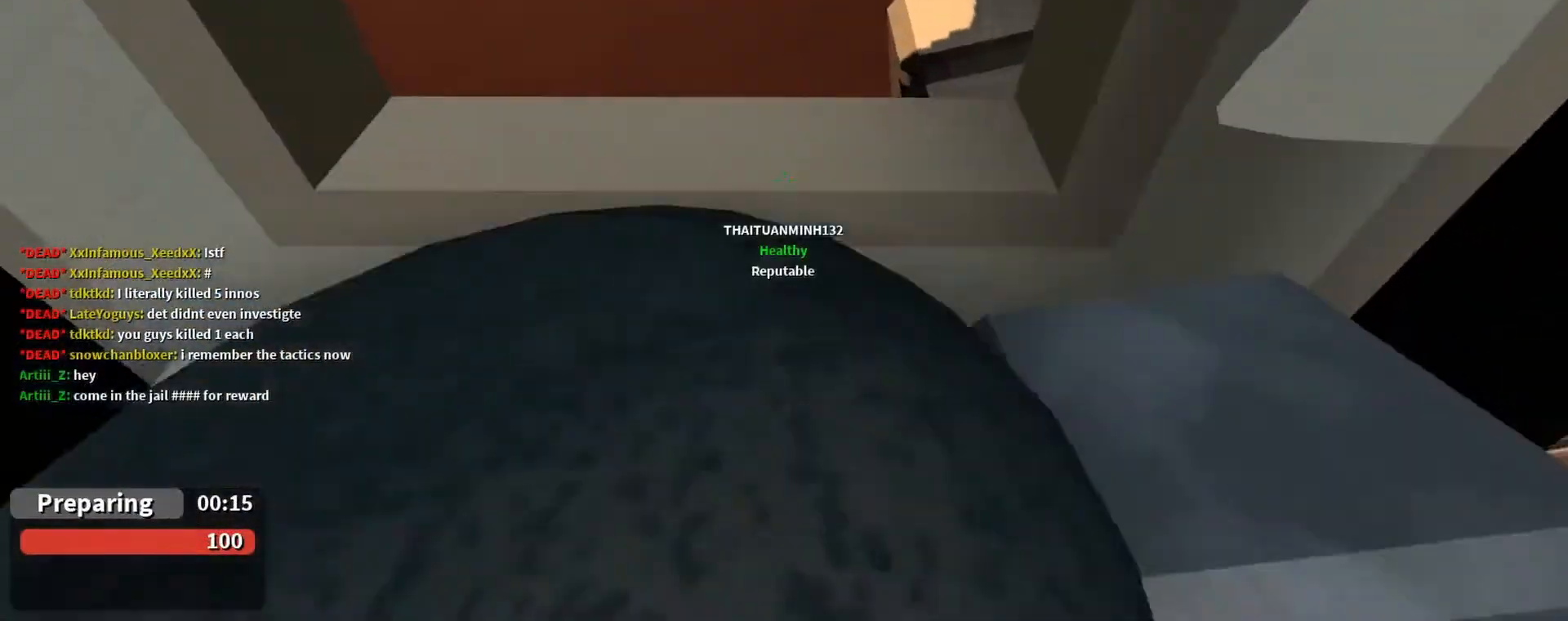
{"keys": ["w"], "mouse": ["left"], "events": [[33, "mouse_left", "up"], [100, "a", "down"], [100, "e", "up"], [100, "mouse_left", "down"], [167, "e", "down"], [167, "mouse_left", "up"], [233, "a", "up"], [267, "e", "up"], [267, "mouse_left", "down"], [300, "a", "down"], [400, "a", "up"], [400, "mouse_left", "up"], [467, "mouse_left", "down"]]}
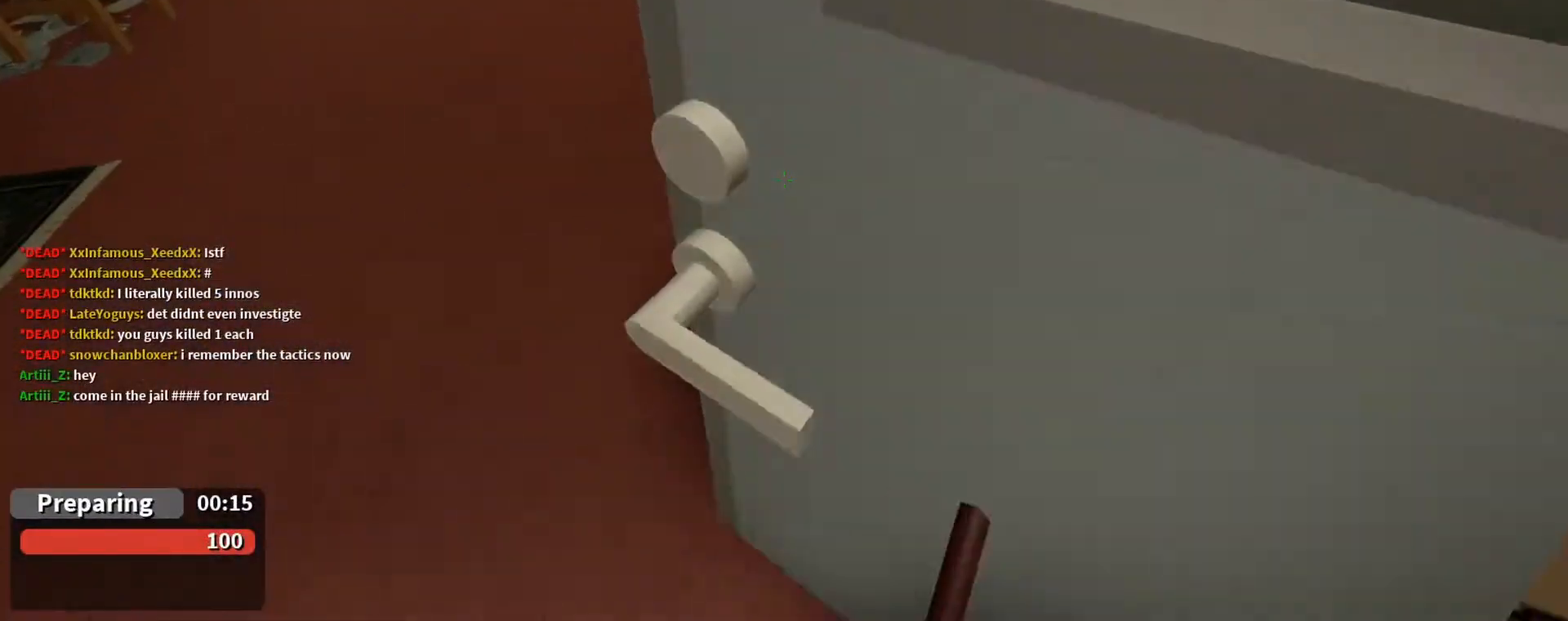
{"keys": ["a"], "mouse": [], "events": [[67, "a", "down"], [67, "mouse_left", "up"], [200, "mouse_left", "down"], [300, "mouse_left", "up"], [500, "w", "up"]]}
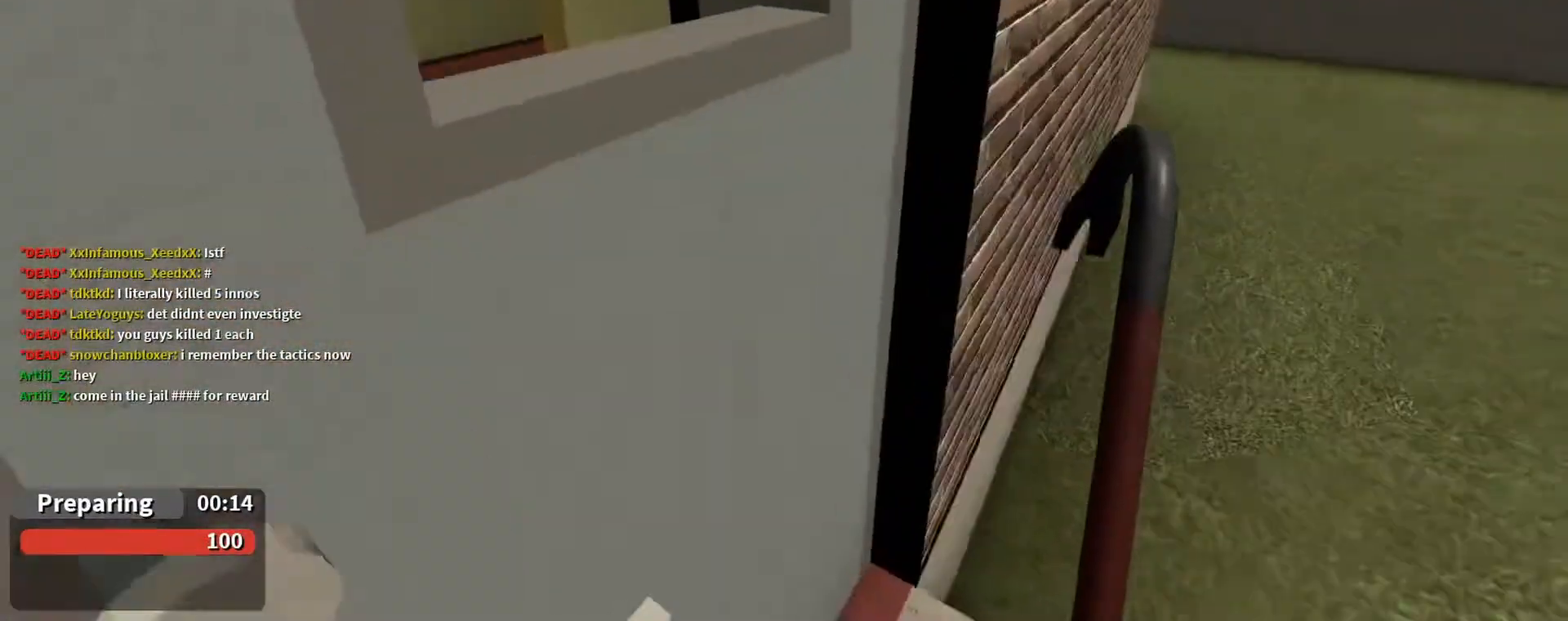
{"keys": ["w"], "mouse": [], "events": [[300, "mouse_left", "down"], [333, "w", "down"], [400, "mouse_left", "up"], [433, "a", "up"]]}
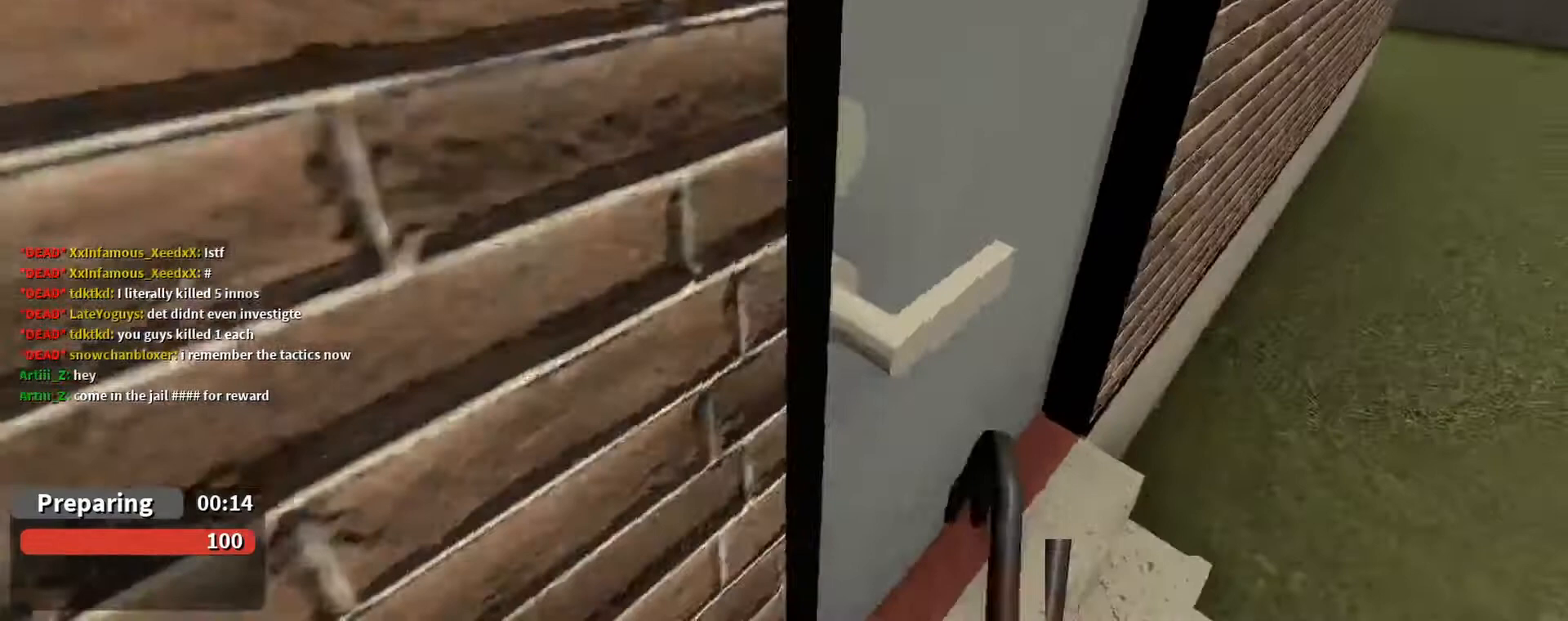
{"keys": [], "mouse": [], "events": [[167, "d", "down"], [267, "d", "up"], [367, "w", "up"], [467, "e", "down"], [500, "e", "up"]]}
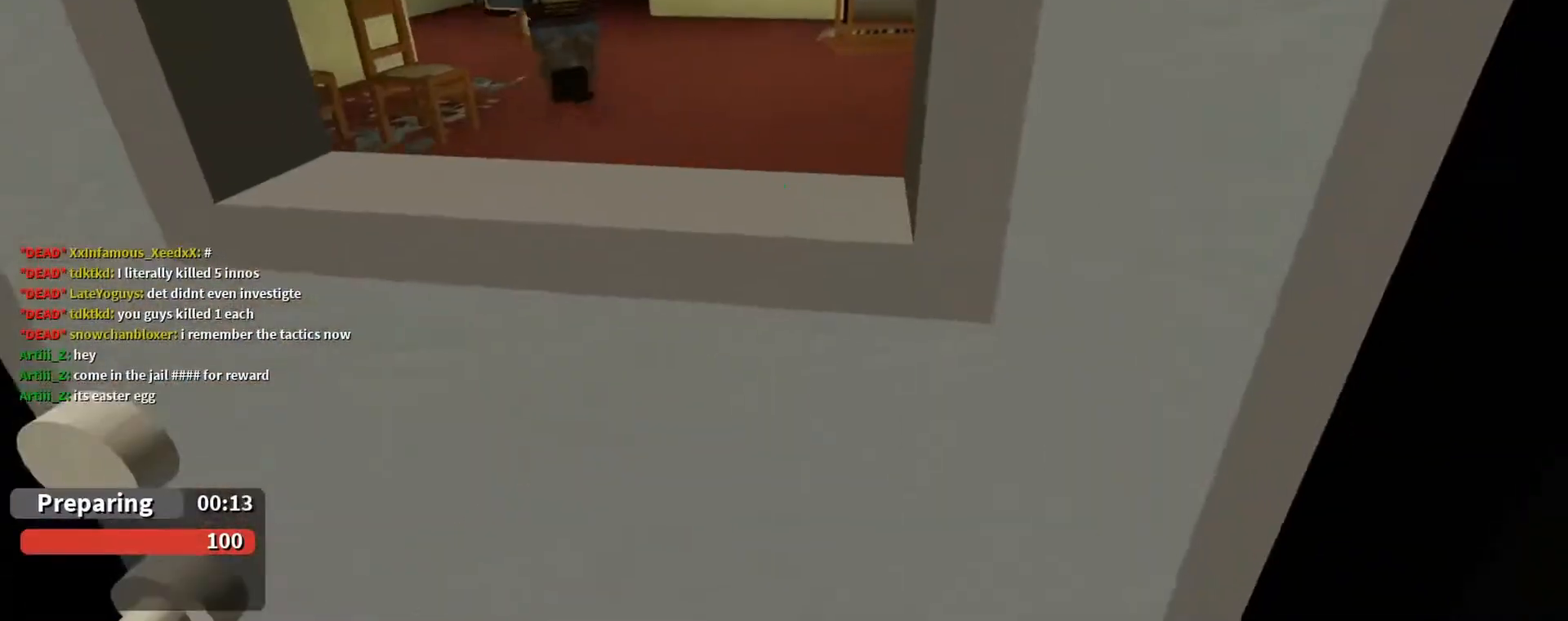
{"keys": ["a", "w"], "mouse": [], "events": [[200, "w", "down"], [267, "w", "up"], [400, "a", "down"], [400, "w", "down"]]}
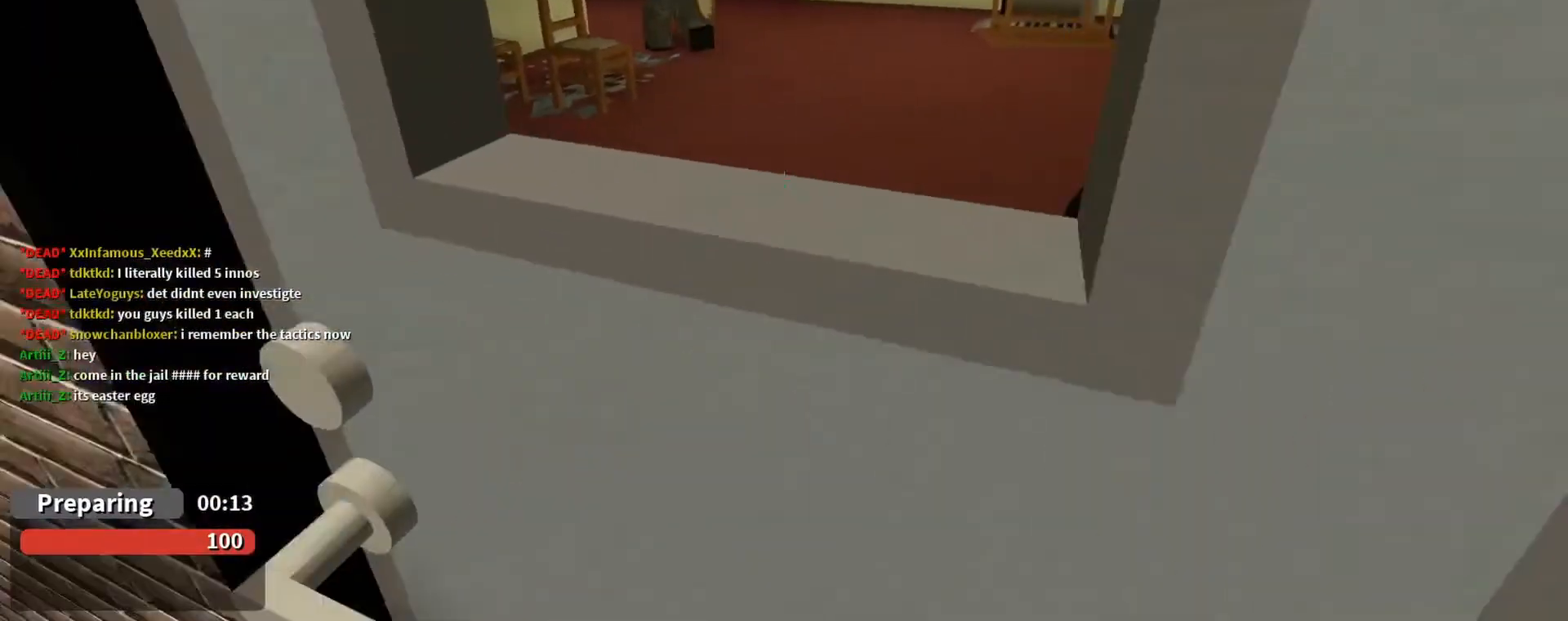
{"keys": ["w"], "mouse": [], "events": [[67, "a", "up"], [333, "d", "down"], [433, "d", "up"]]}
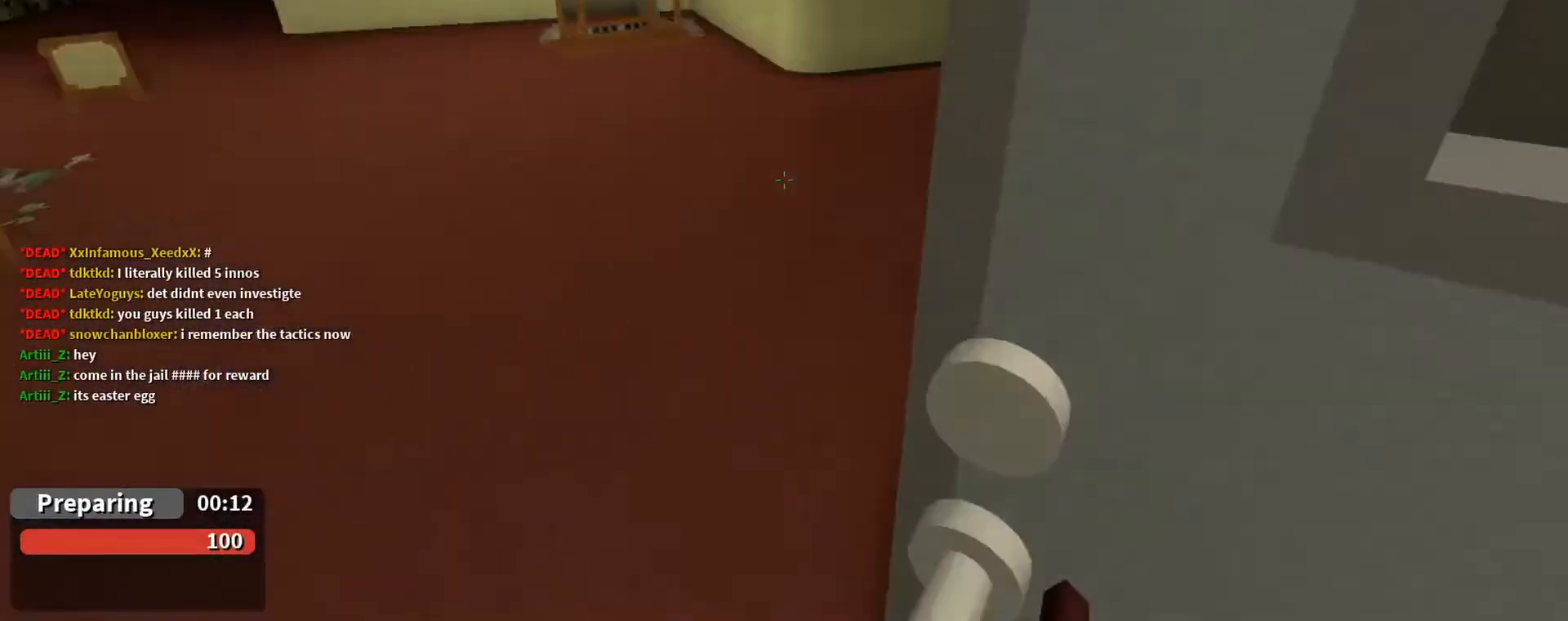
{"keys": ["w"], "mouse": [], "events": [[33, "a", "down"], [267, "a", "up"]]}
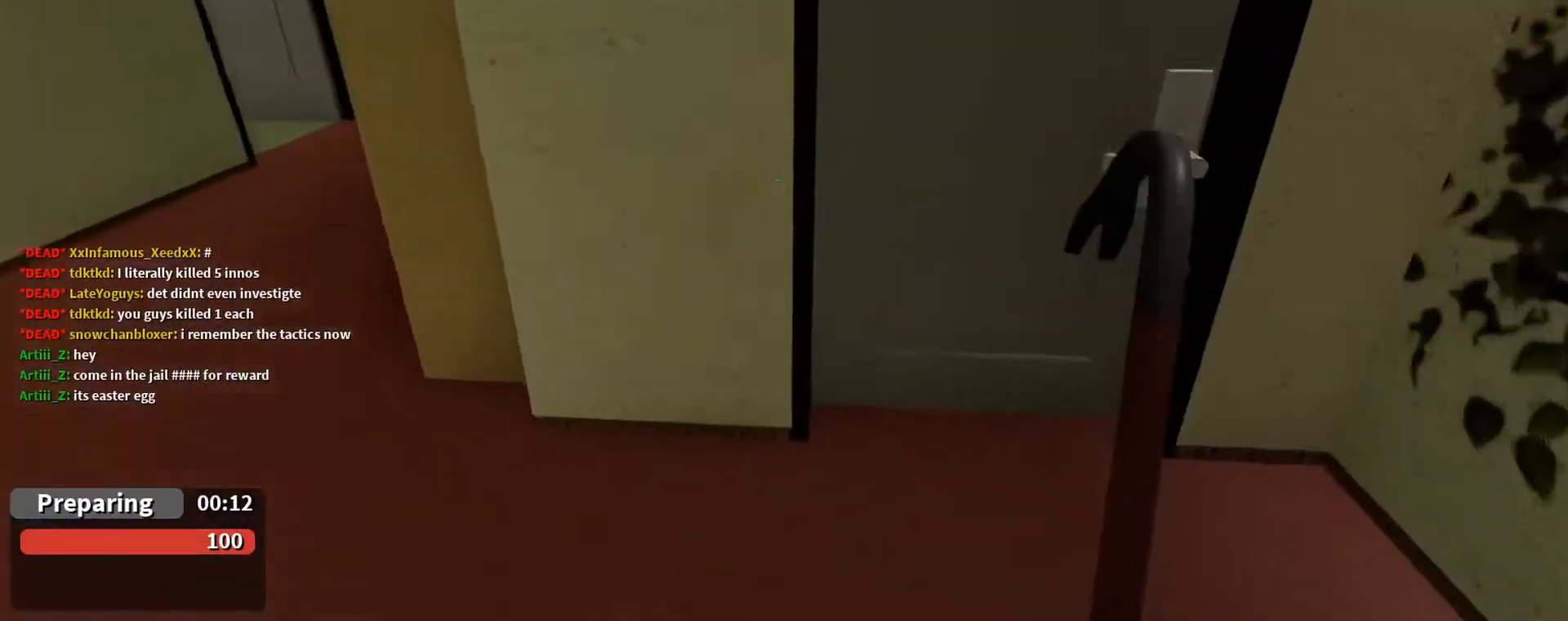
{"keys": ["w"], "mouse": [], "events": [[367, "e", "down"], [500, "e", "up"]]}
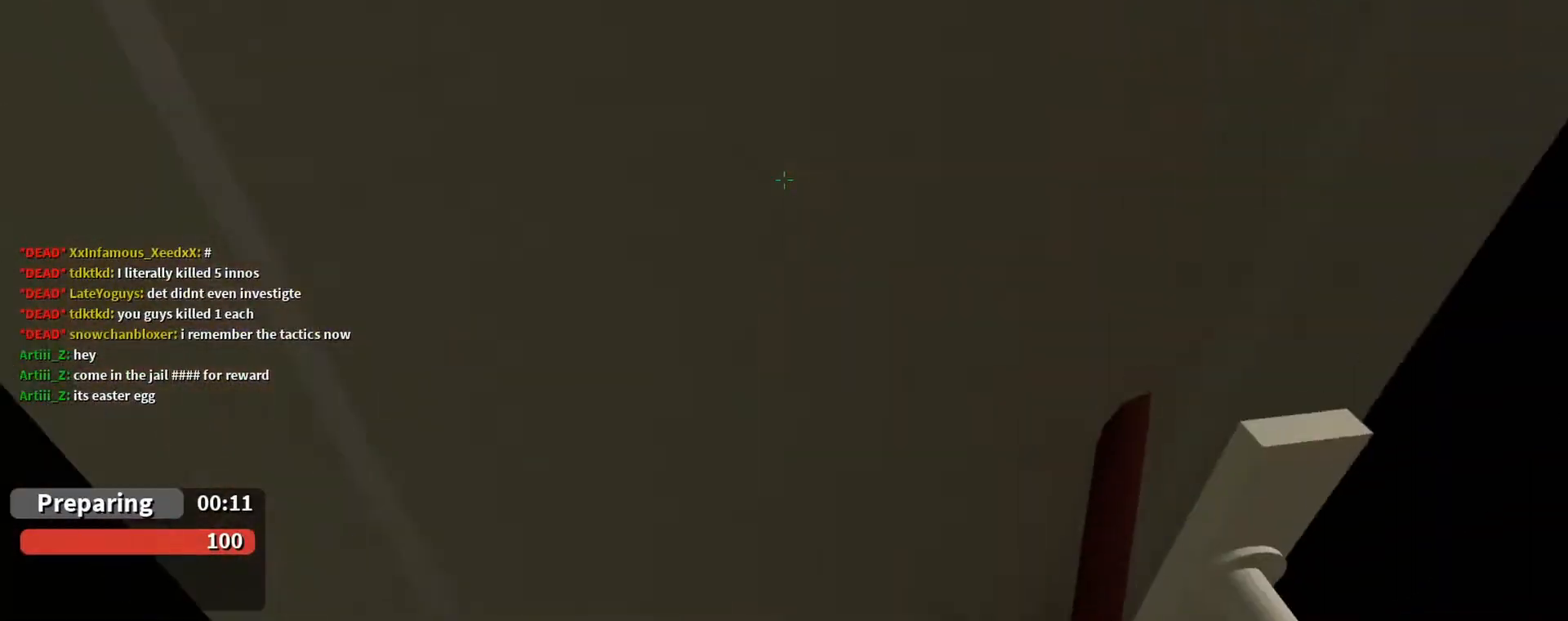
{"keys": ["w"], "mouse": [], "events": [[300, "d", "down"], [433, "d", "up"]]}
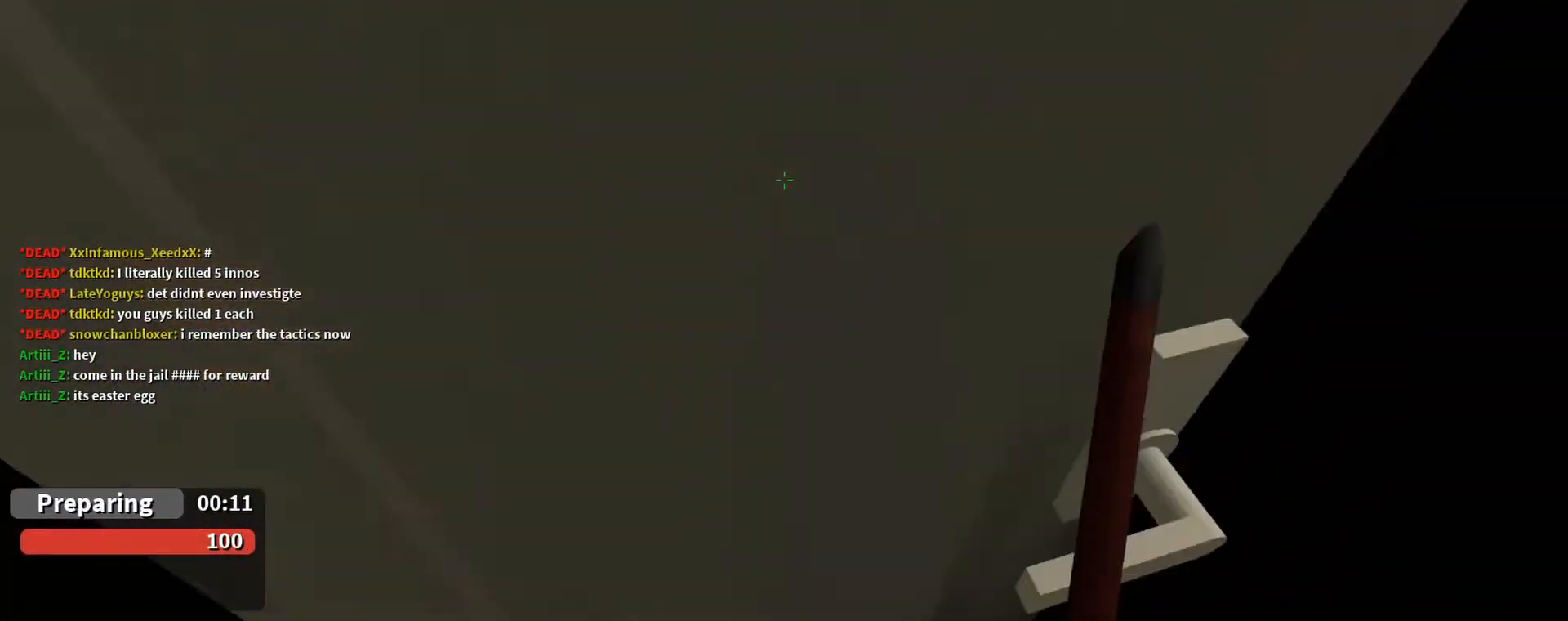
{"keys": ["w"], "mouse": [], "events": []}
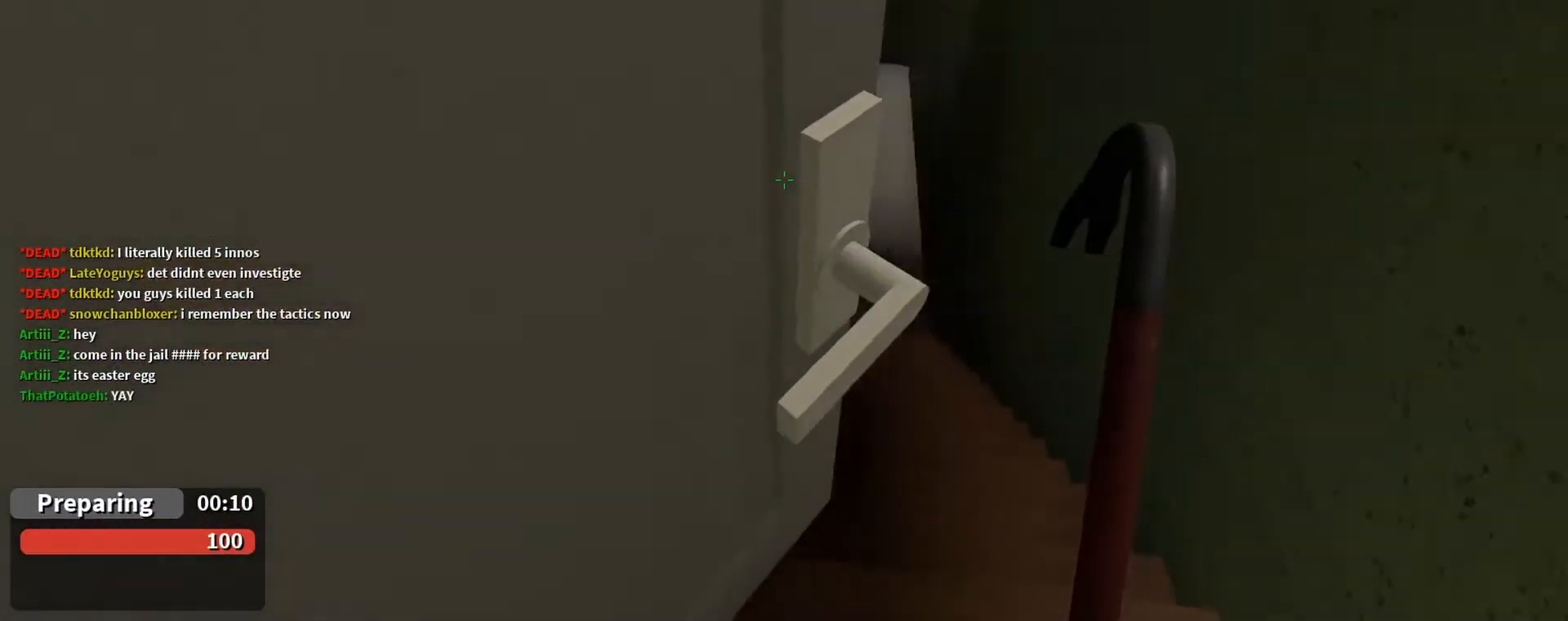
{"keys": ["d", "w"], "mouse": [], "events": [[33, "d", "down"], [167, "d", "up"], [467, "d", "down"]]}
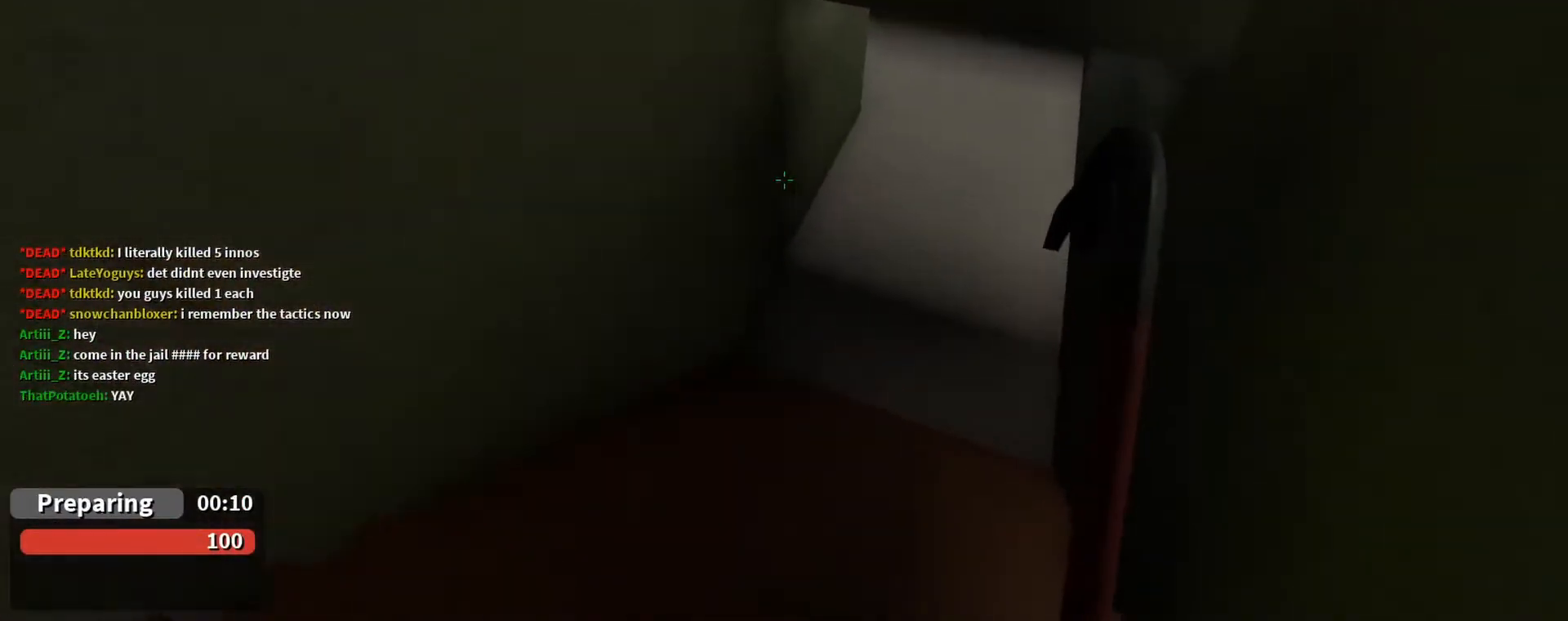
{"keys": ["w"], "mouse": [], "events": [[67, "d", "up"], [300, "d", "down"], [400, "d", "up"]]}
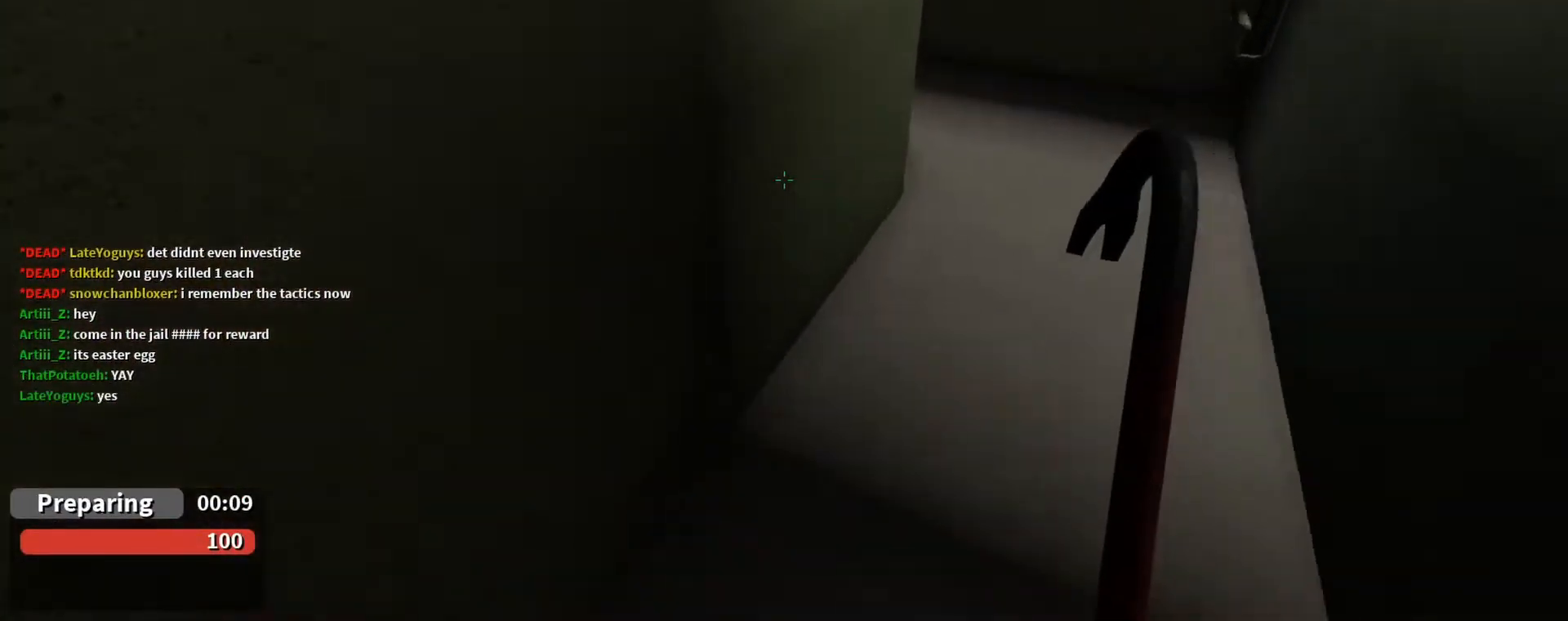
{"keys": ["d", "w"], "mouse": [], "events": [[67, "d", "down"]]}
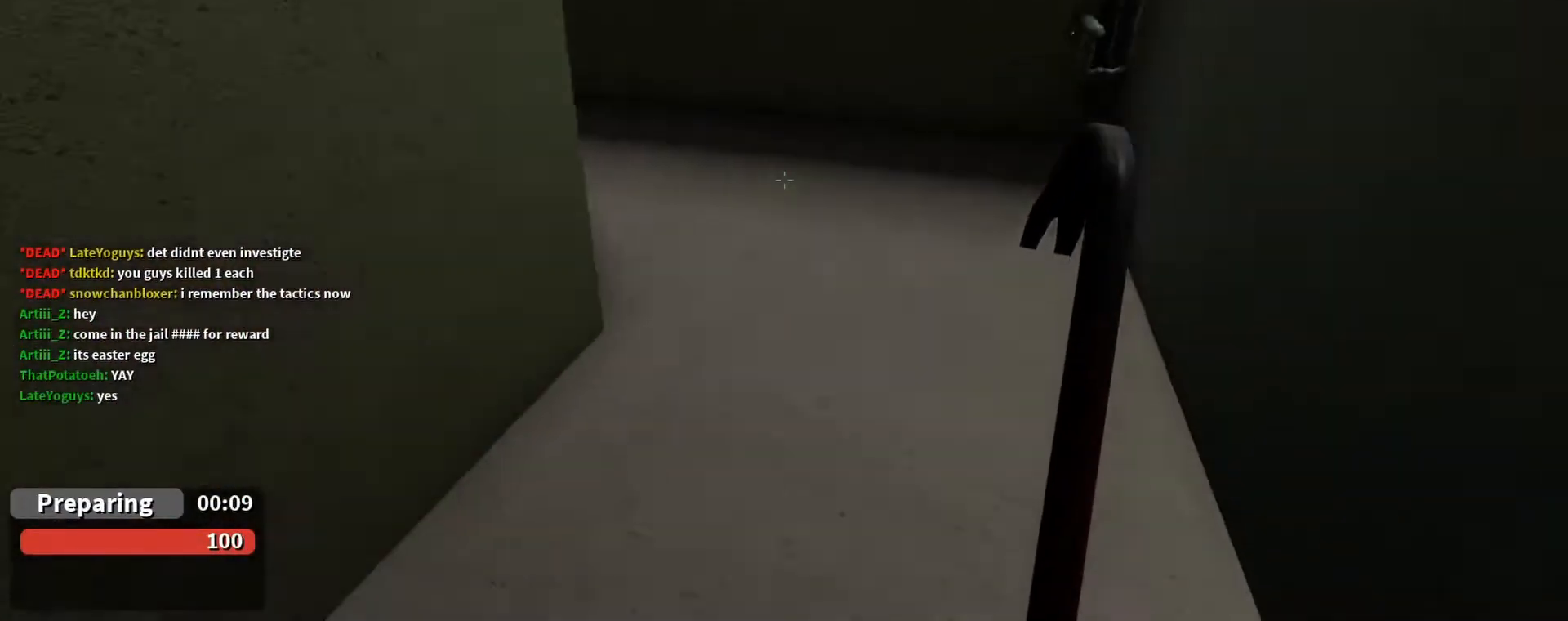
{"keys": ["w"], "mouse": [], "events": [[33, "d", "up"], [267, "d", "down"], [367, "d", "up"]]}
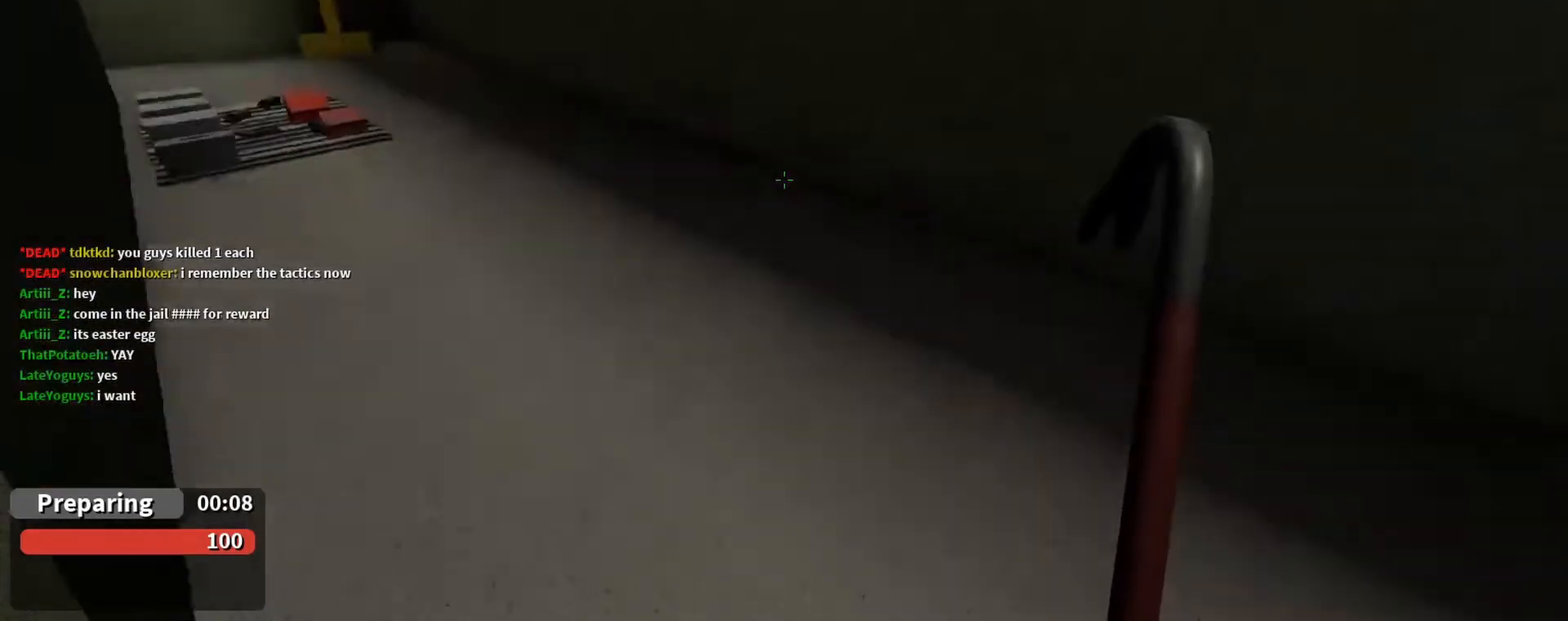
{"keys": ["w"], "mouse": [], "events": [[200, "d", "down"], [300, "d", "up"]]}